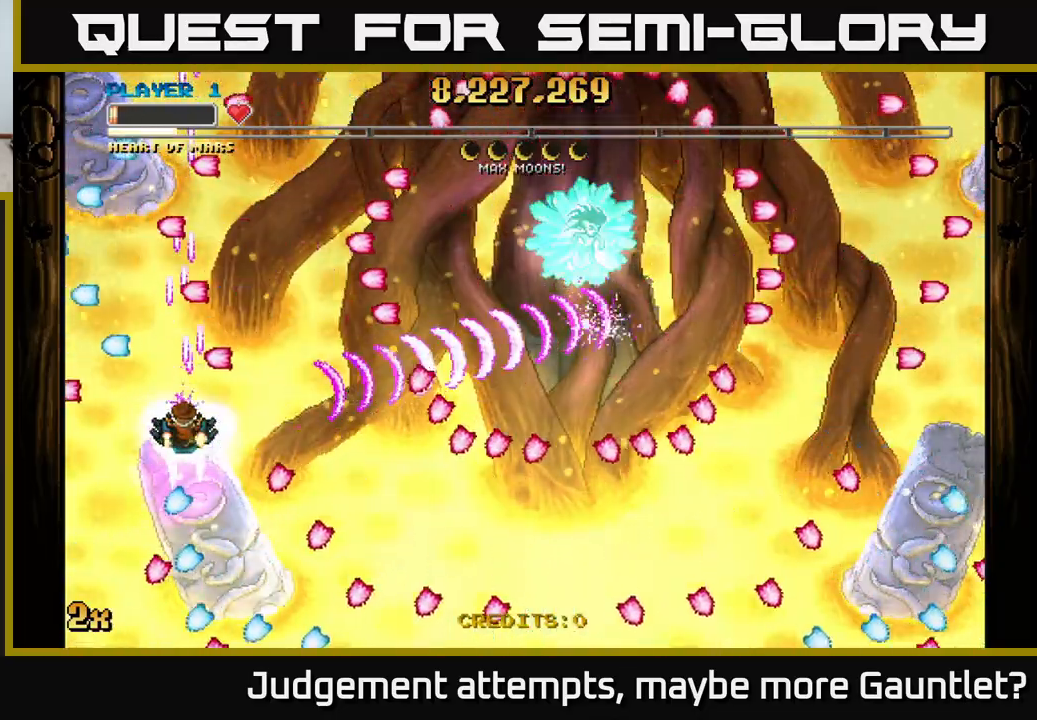
Gameplay with a controller (Xbox layout); each line is a JSON object with the inputs held at the frame after it. "events" lists button and stick changes between this image and that frame as [ms after this image, input, new state], when the widget could be followed in between. Not read: right_stick.
{"buttons": ["A"], "left_stick": "up-right", "events": [[300, "left_stick", "down-right"], [400, "X", "down"], [400, "left_stick", "up-right"], [483, "X", "up"]]}
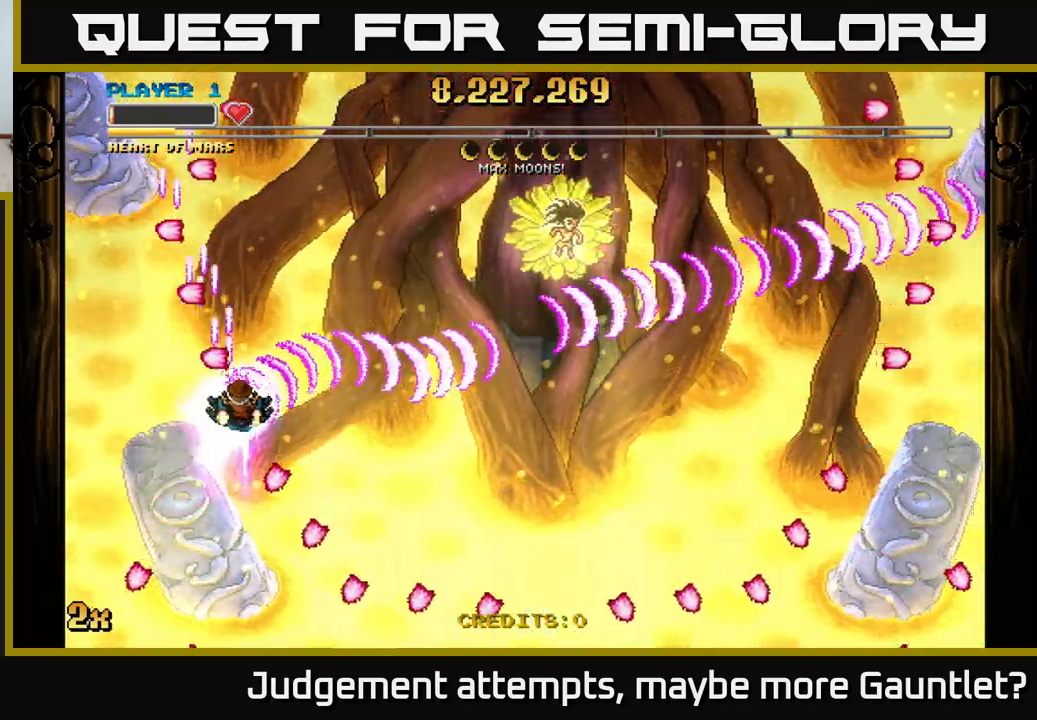
{"buttons": ["A"], "left_stick": "down-right", "events": [[17, "left_stick", "right"], [417, "left_stick", "down-right"]]}
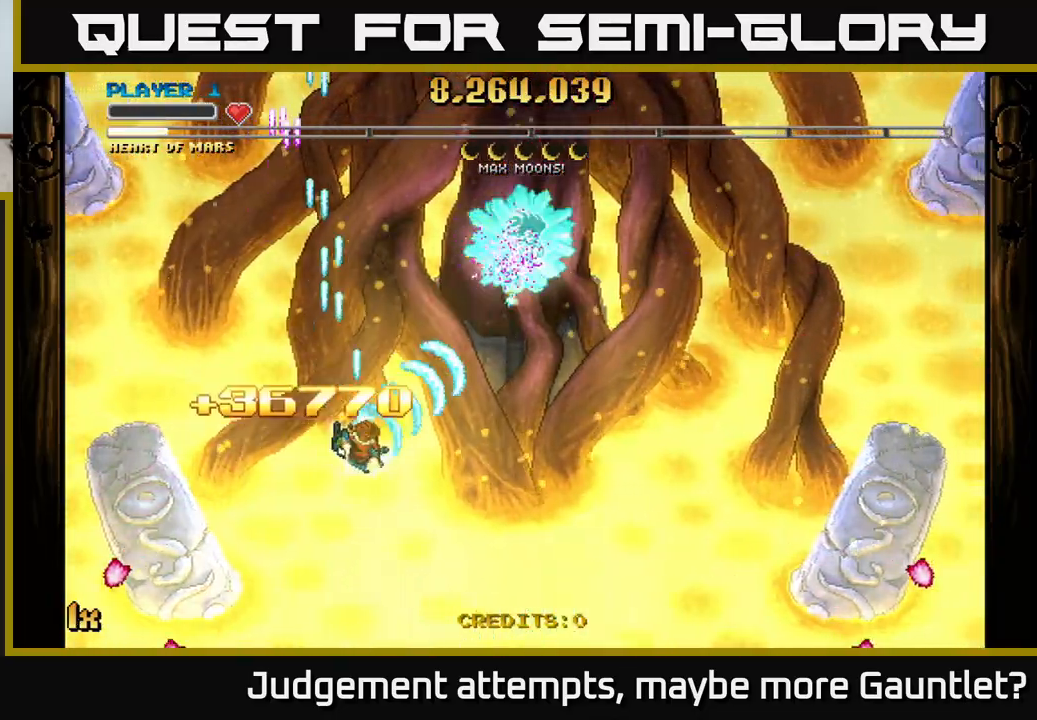
{"buttons": ["A"], "left_stick": "down-right", "events": [[100, "left_stick", "up-right"], [117, "X", "down"], [200, "X", "up"], [233, "left_stick", "down-right"]]}
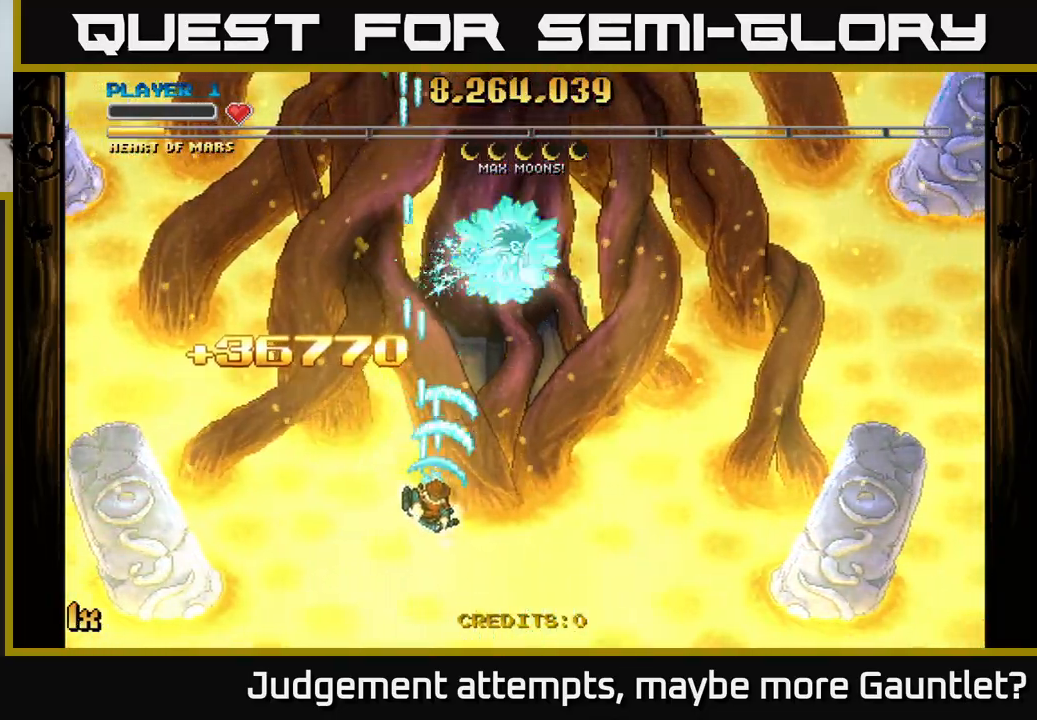
{"buttons": ["A", "X"], "left_stick": "up", "events": [[417, "left_stick", "up"], [450, "X", "down"]]}
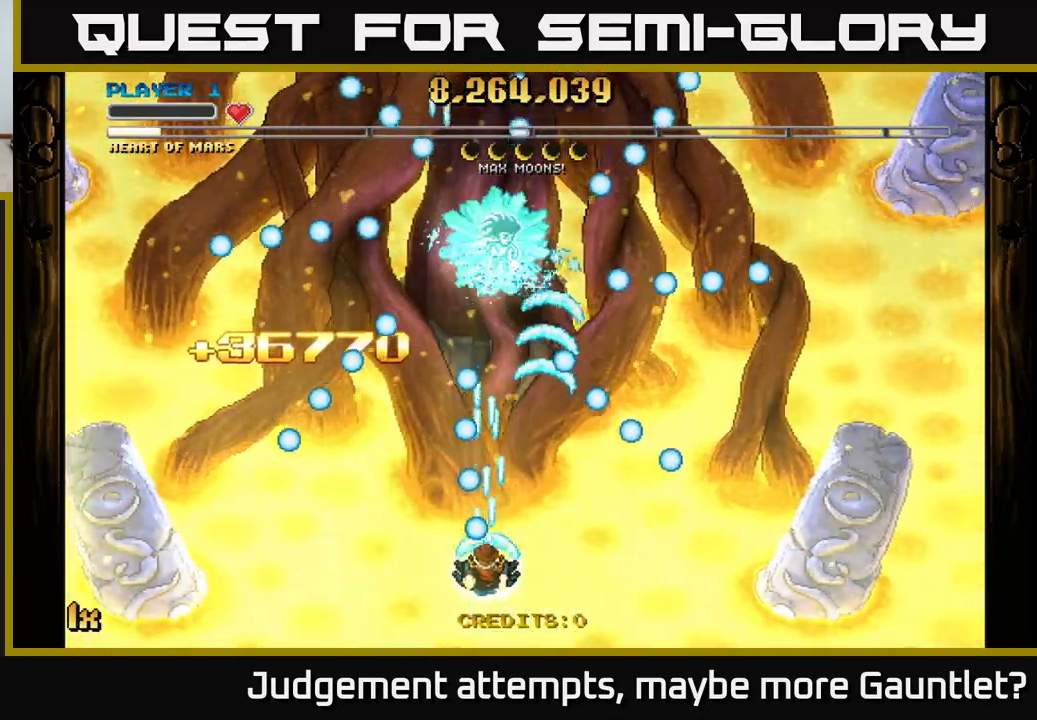
{"buttons": ["A"], "left_stick": "center", "events": [[83, "X", "up"], [100, "left_stick", "right"], [300, "left_stick", "up-left"], [417, "left_stick", "center"]]}
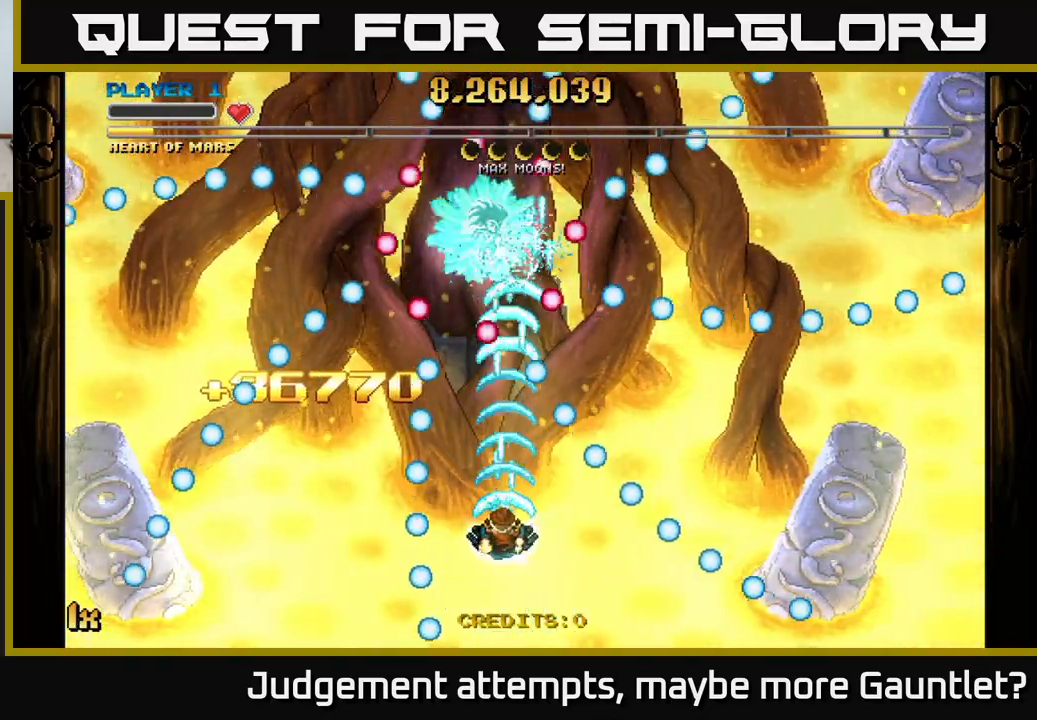
{"buttons": ["A"], "left_stick": "center", "events": [[133, "left_stick", "down"], [400, "left_stick", "center"]]}
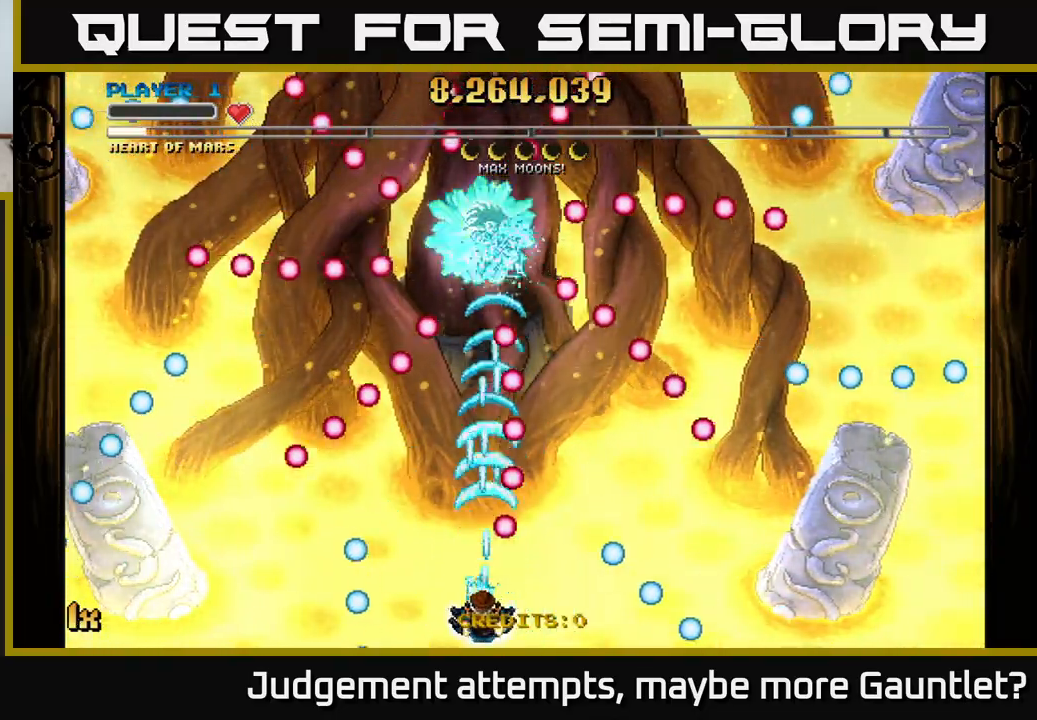
{"buttons": ["A"], "left_stick": "center", "events": []}
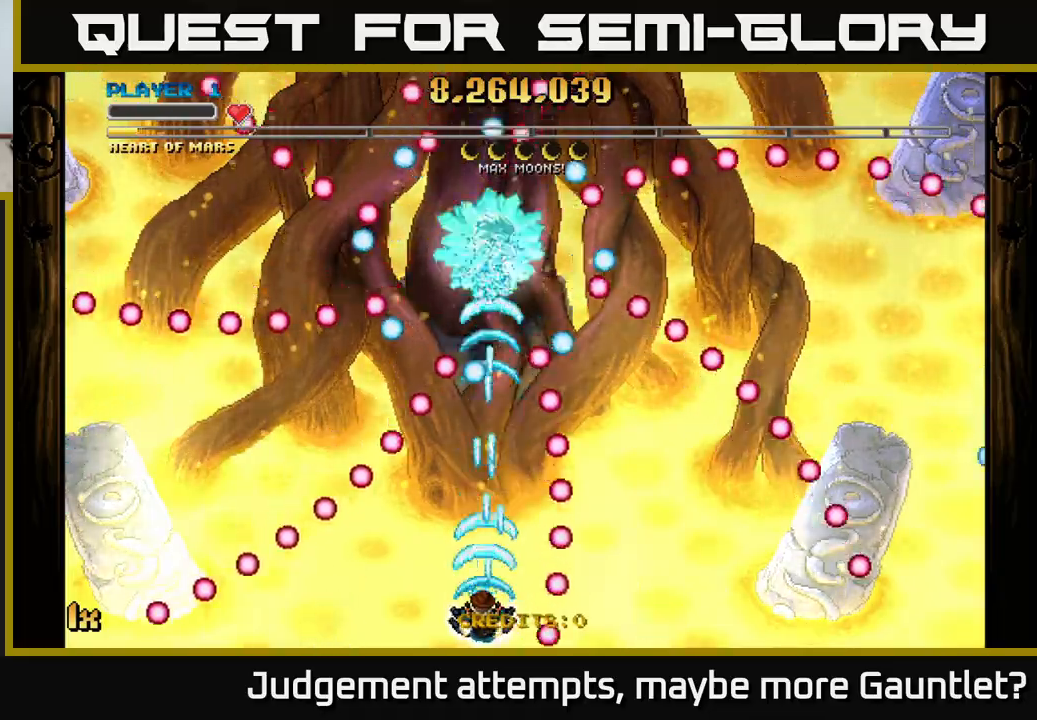
{"buttons": ["A"], "left_stick": "center", "events": []}
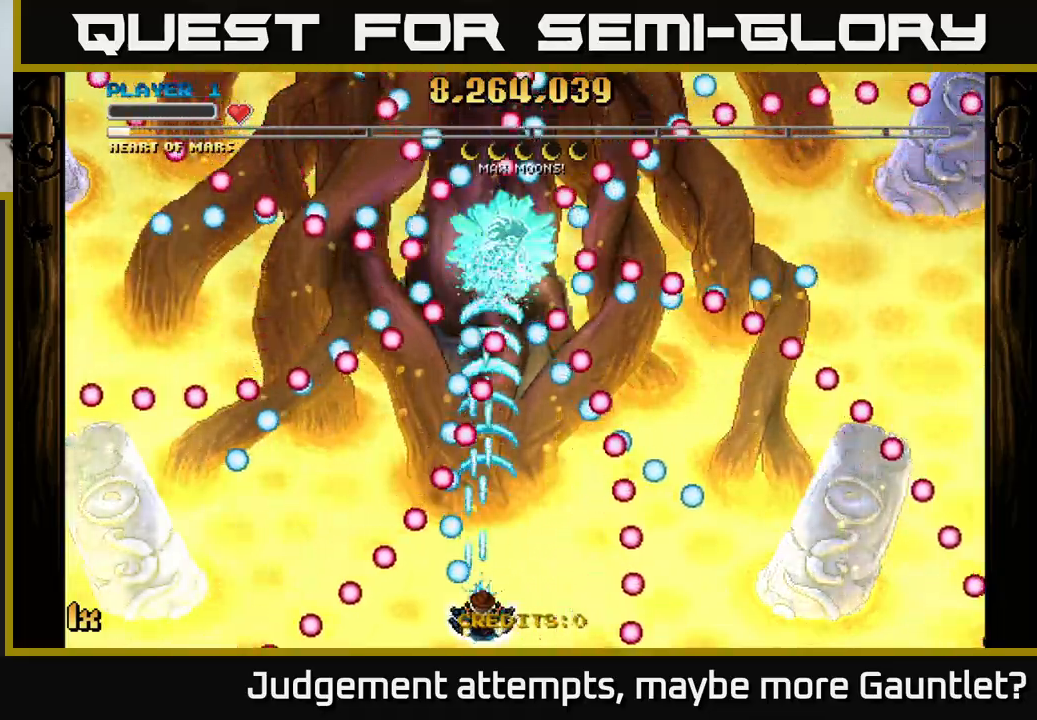
{"buttons": ["A"], "left_stick": "center", "events": [[217, "left_stick", "right"], [367, "left_stick", "center"]]}
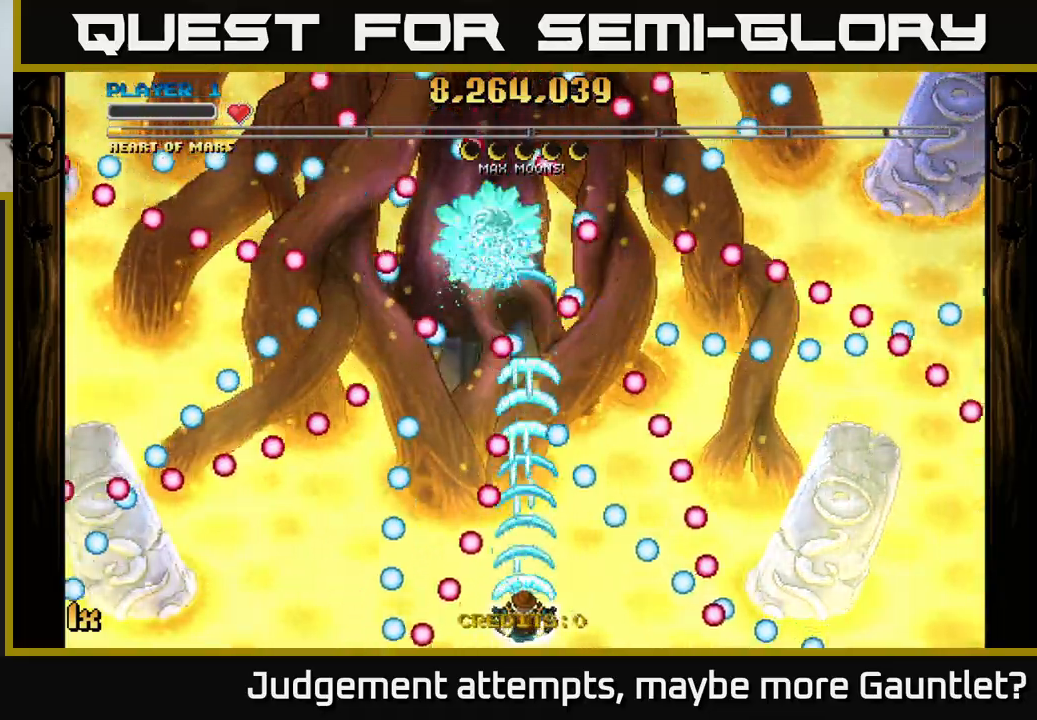
{"buttons": ["A"], "left_stick": "left", "events": [[183, "left_stick", "right"], [300, "left_stick", "up"], [417, "left_stick", "left"]]}
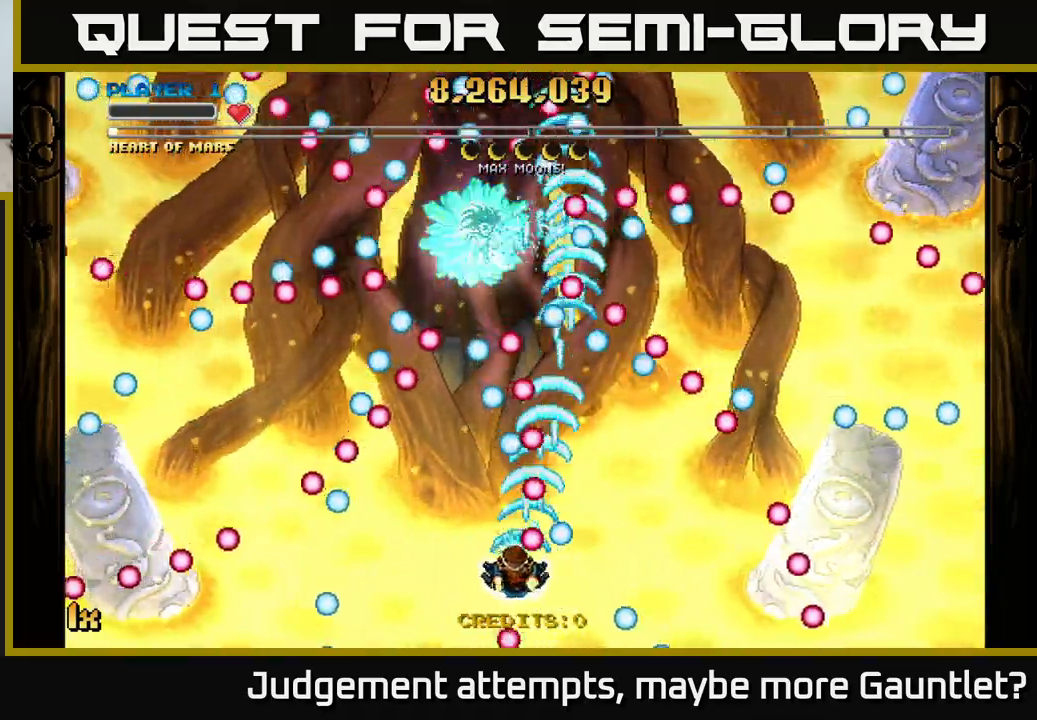
{"buttons": ["A"], "left_stick": "center", "events": [[217, "left_stick", "center"]]}
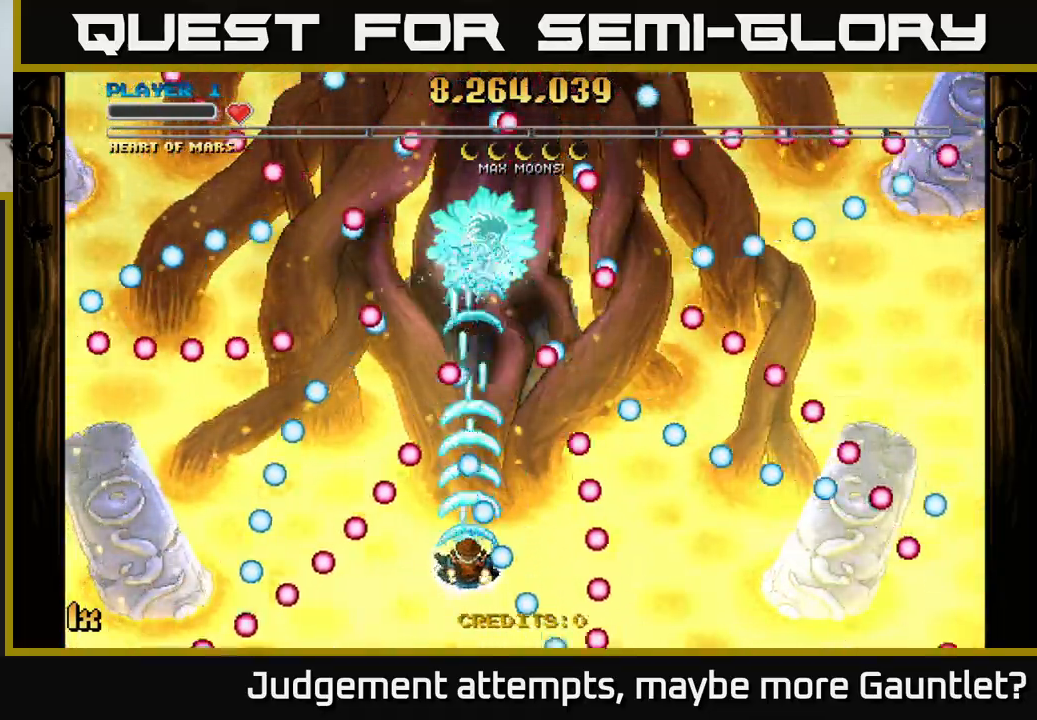
{"buttons": ["A"], "left_stick": "right", "events": [[167, "left_stick", "left"], [400, "left_stick", "right"]]}
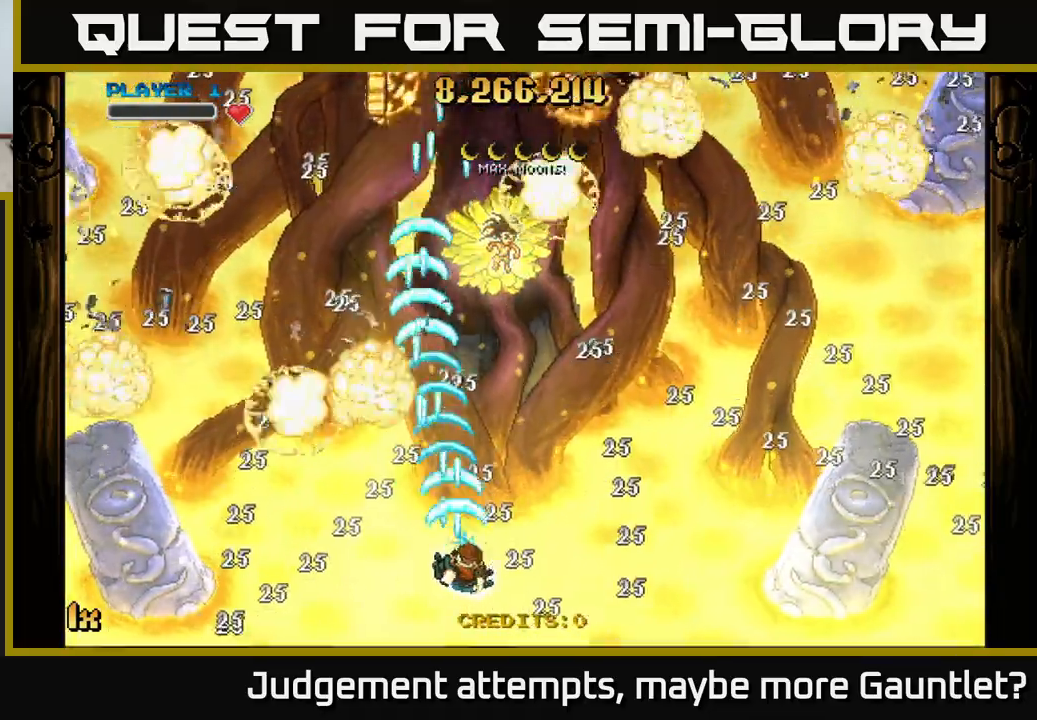
{"buttons": ["A"], "left_stick": "up-right", "events": [[67, "left_stick", "up-right"]]}
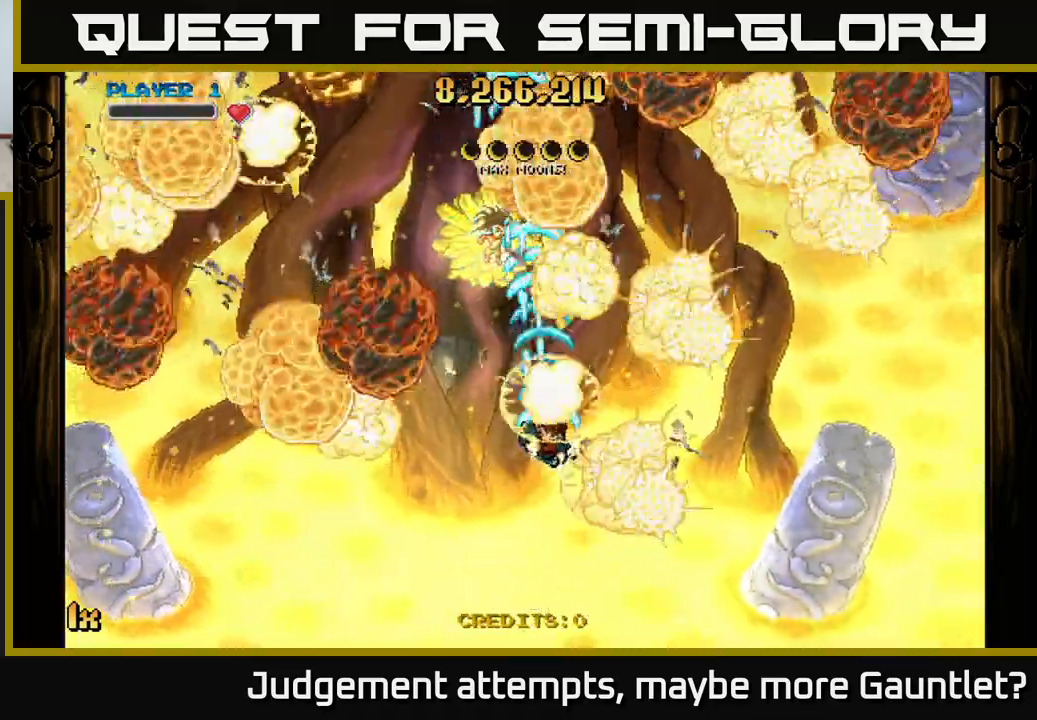
{"buttons": [], "left_stick": "up", "events": [[17, "A", "up"], [350, "left_stick", "up"]]}
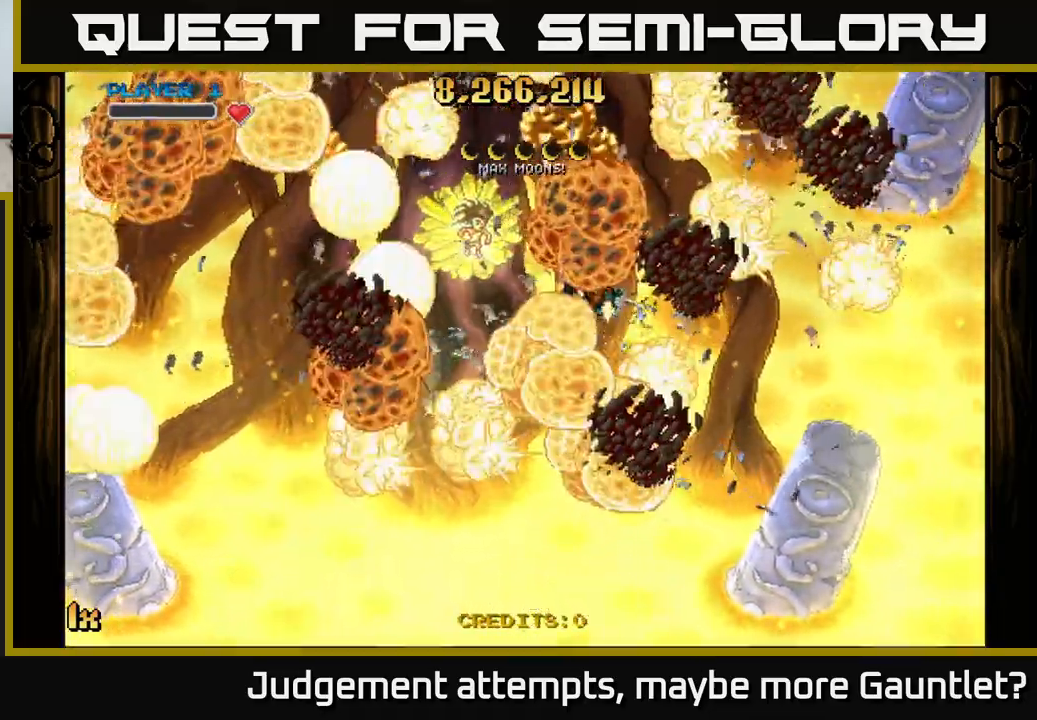
{"buttons": [], "left_stick": "down-left", "events": [[183, "left_stick", "up-left"], [283, "left_stick", "left"], [400, "left_stick", "down-left"], [417, "L1", "down"], [500, "L1", "up"]]}
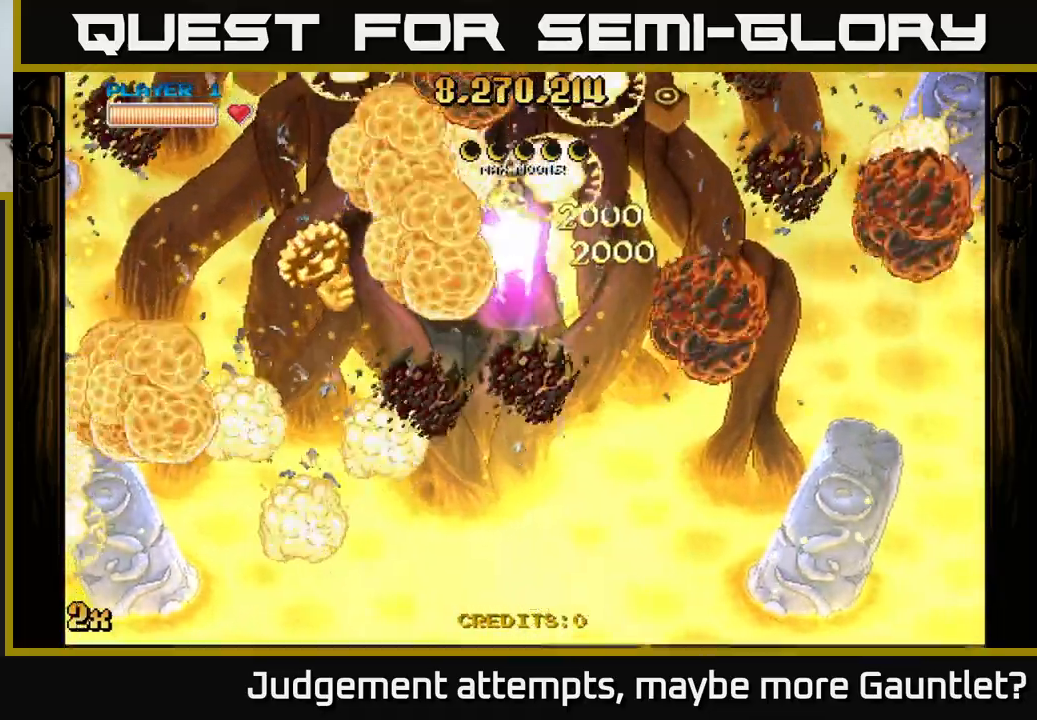
{"buttons": [], "left_stick": "down-left", "events": []}
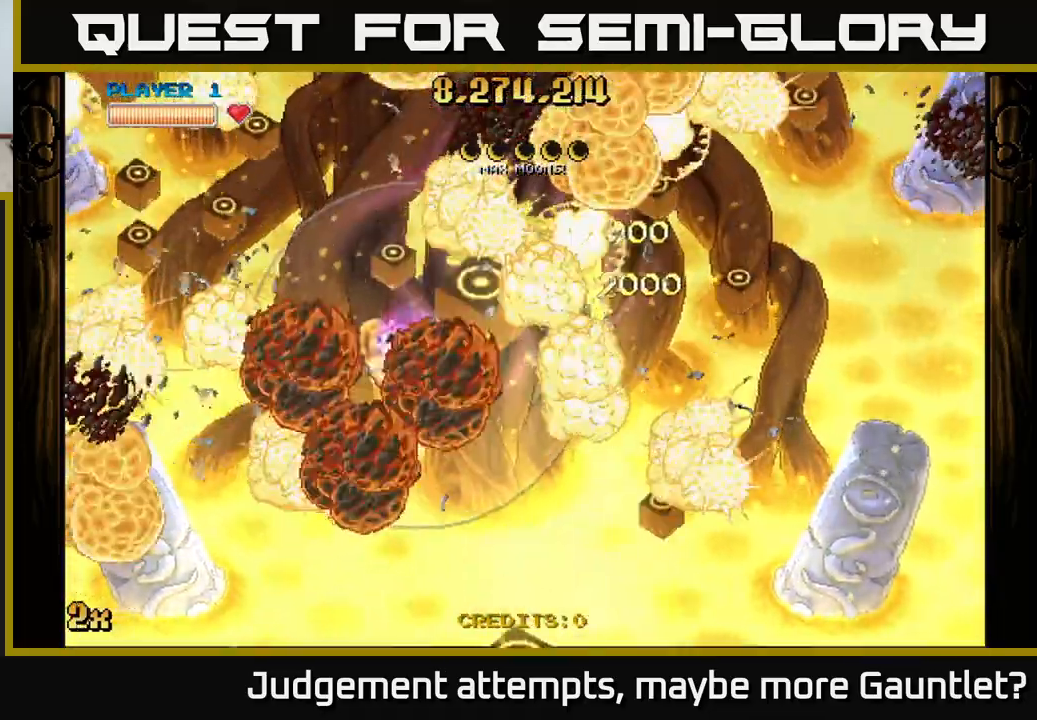
{"buttons": [], "left_stick": "down", "events": [[100, "left_stick", "right"], [200, "left_stick", "up-right"], [383, "left_stick", "down-right"], [450, "left_stick", "down"]]}
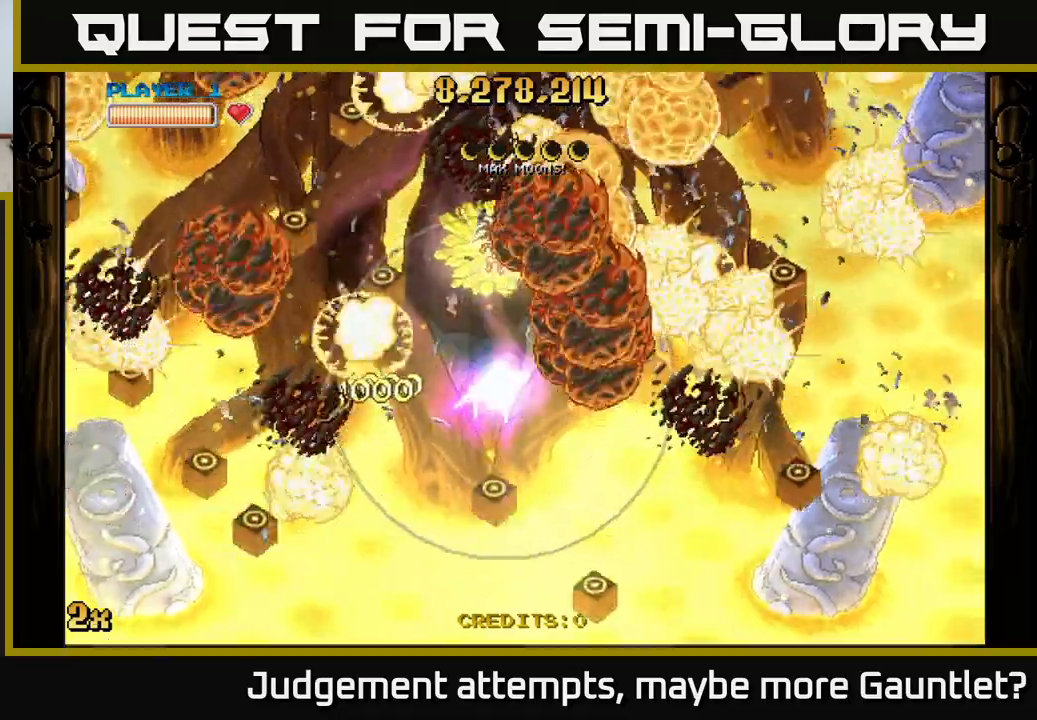
{"buttons": ["A"], "left_stick": "down", "events": [[67, "A", "down"]]}
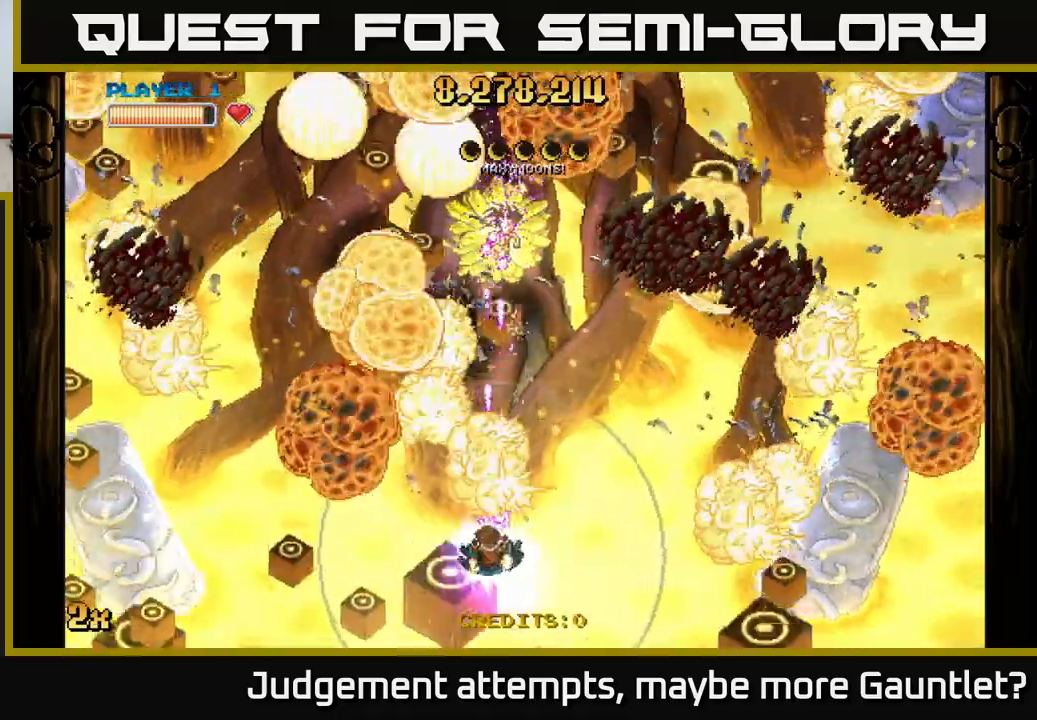
{"buttons": ["A"], "left_stick": "up", "events": [[217, "left_stick", "up"], [283, "X", "down"], [450, "X", "up"]]}
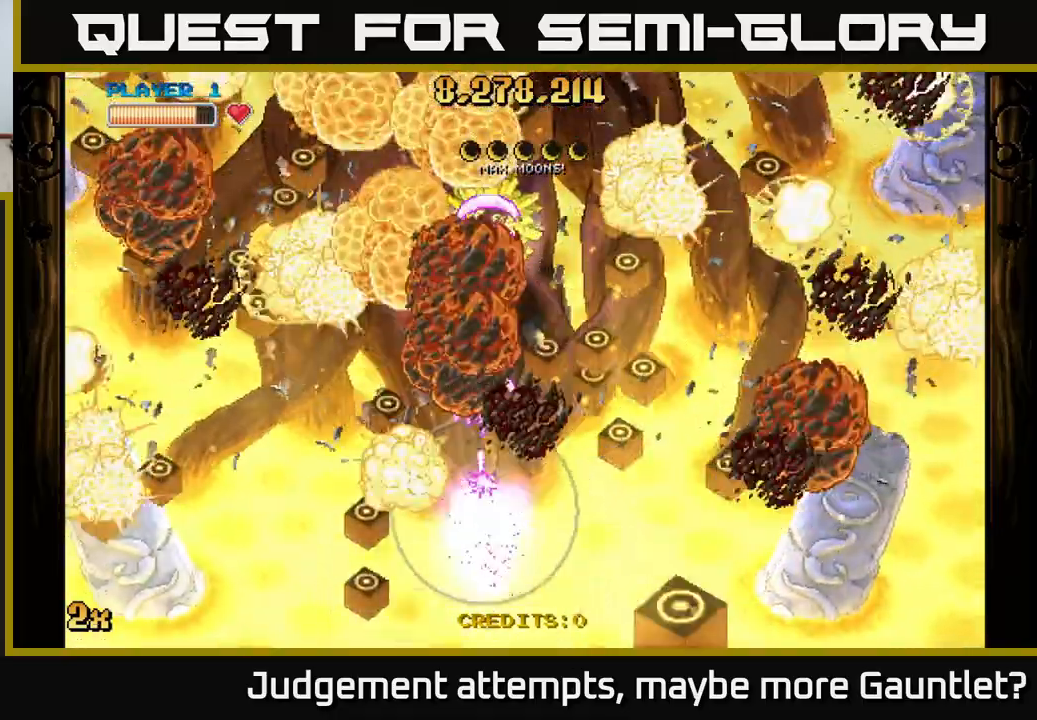
{"buttons": ["A"], "left_stick": "center", "events": [[83, "left_stick", "center"]]}
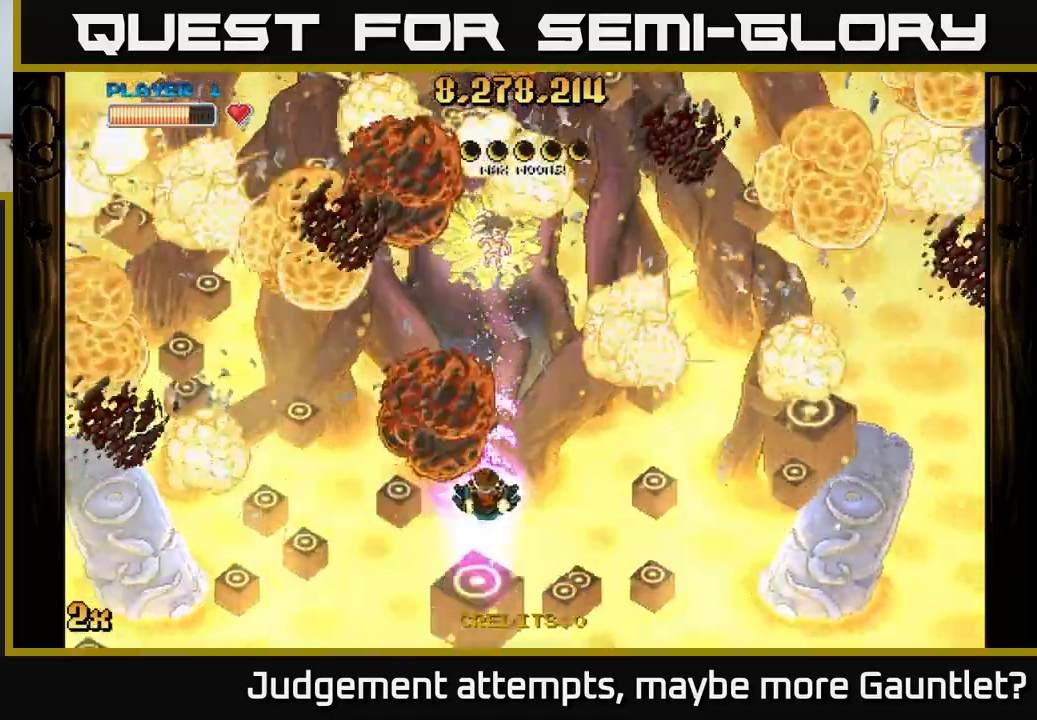
{"buttons": ["A"], "left_stick": "center", "events": [[250, "left_stick", "down"], [467, "left_stick", "center"]]}
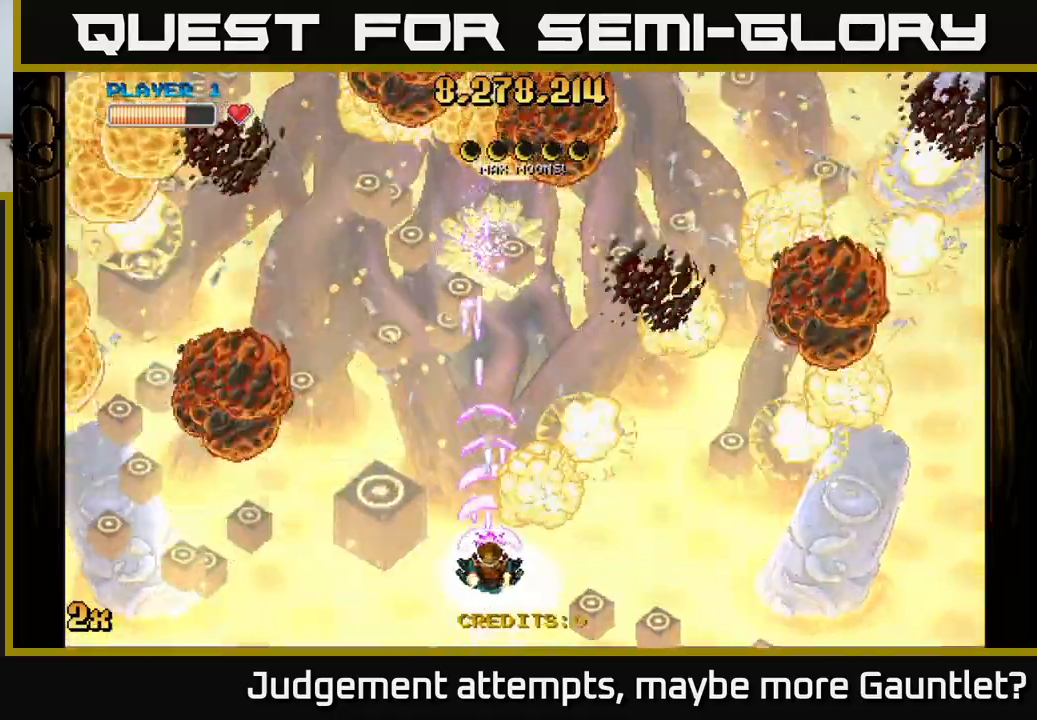
{"buttons": ["A"], "left_stick": "center", "events": []}
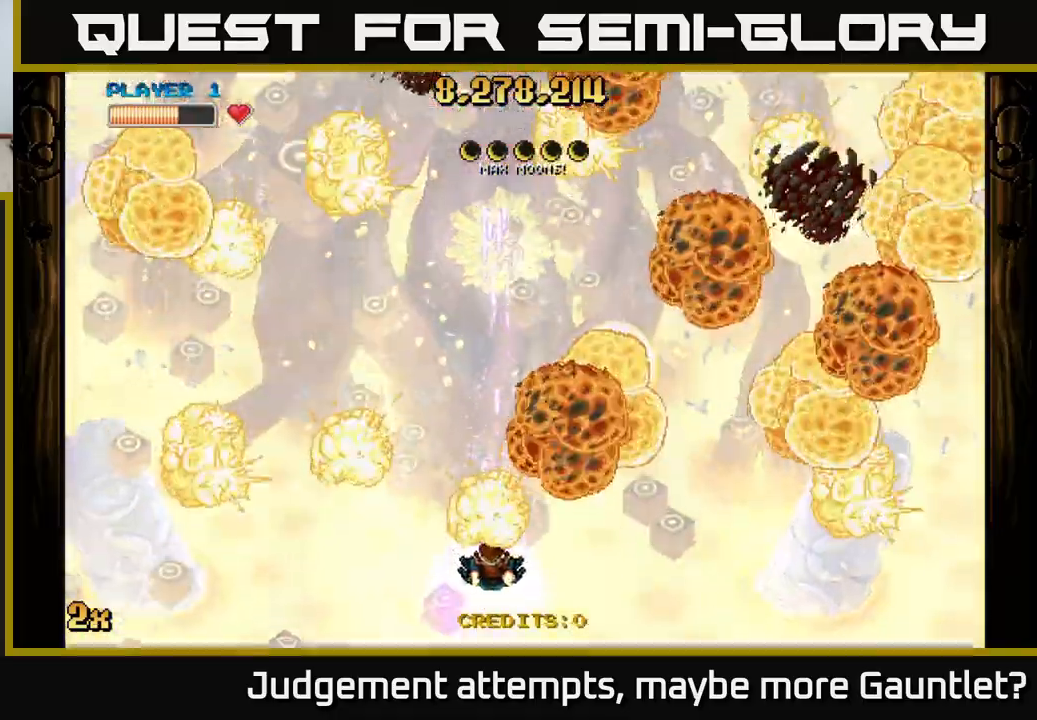
{"buttons": ["A"], "left_stick": "down", "events": [[450, "left_stick", "down"]]}
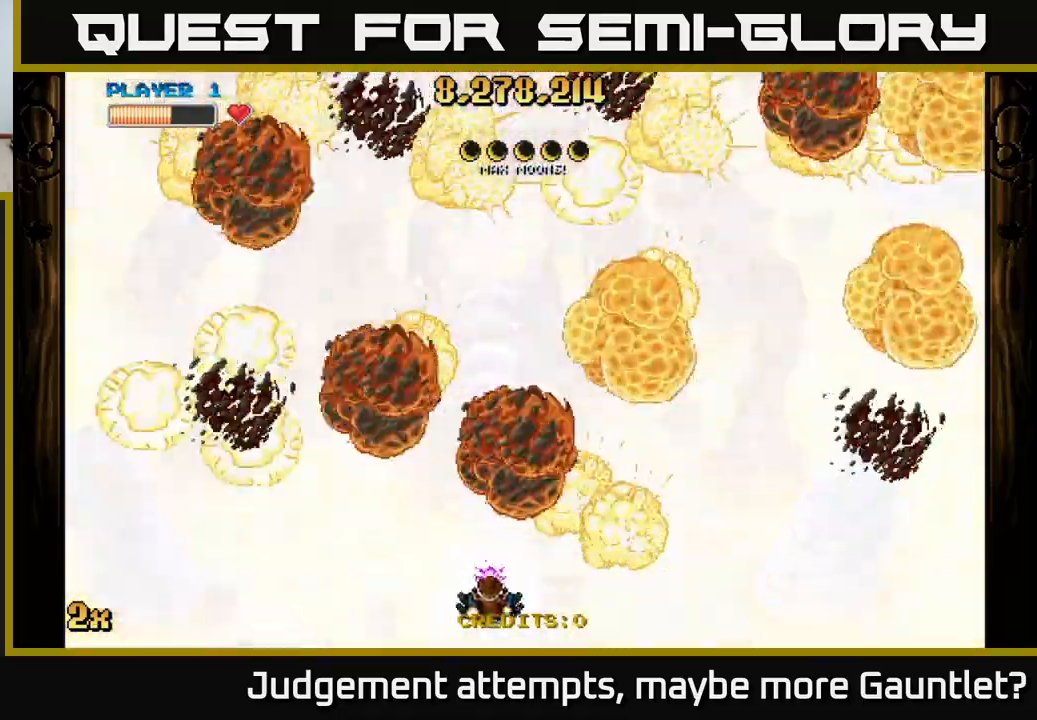
{"buttons": ["A"], "left_stick": "center", "events": [[117, "left_stick", "center"], [233, "left_stick", "up"], [267, "X", "down"], [400, "X", "up"], [483, "left_stick", "center"]]}
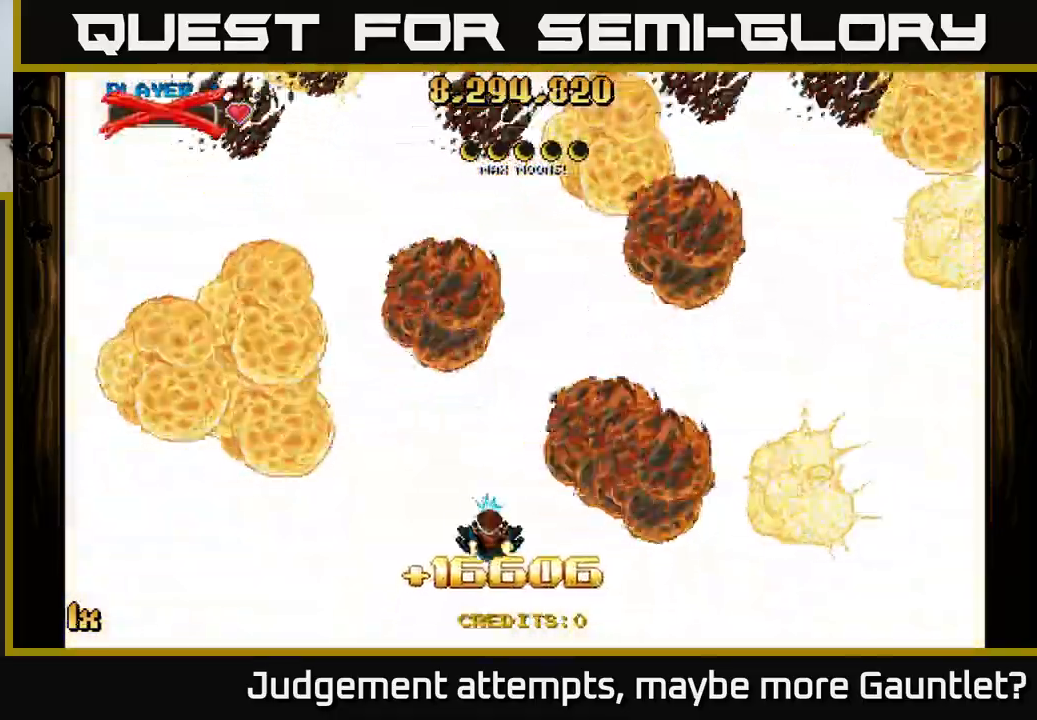
{"buttons": [], "left_stick": "center", "events": [[300, "left_stick", "down"], [483, "left_stick", "center"], [500, "A", "up"]]}